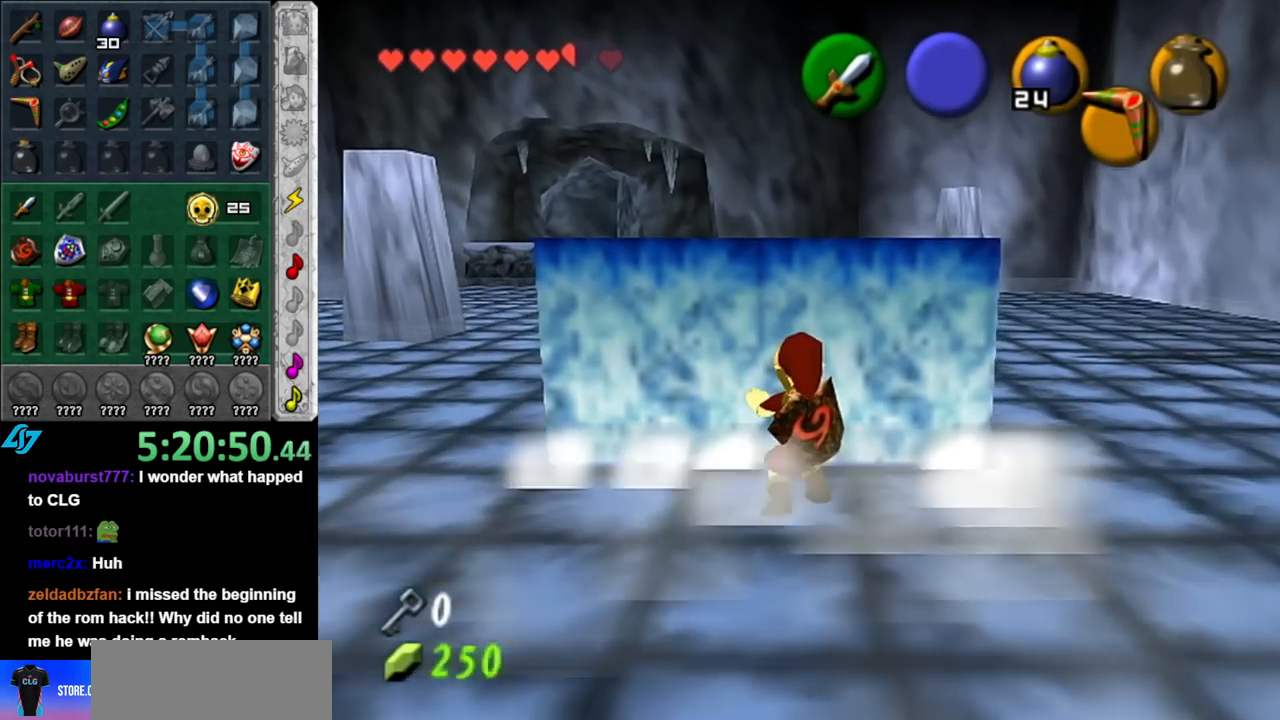
Gameplay with a controller (Nintendo layout); each line is a JSON object with the inputs held at the frame after it. "events" lists button and stick changes between this image and that frame as [ms after this image, input, new state], when the widget could be followed in between. Not read: L3 R3.
{"buttons": ["A"], "left_stick": "up", "right_stick": "center", "events": []}
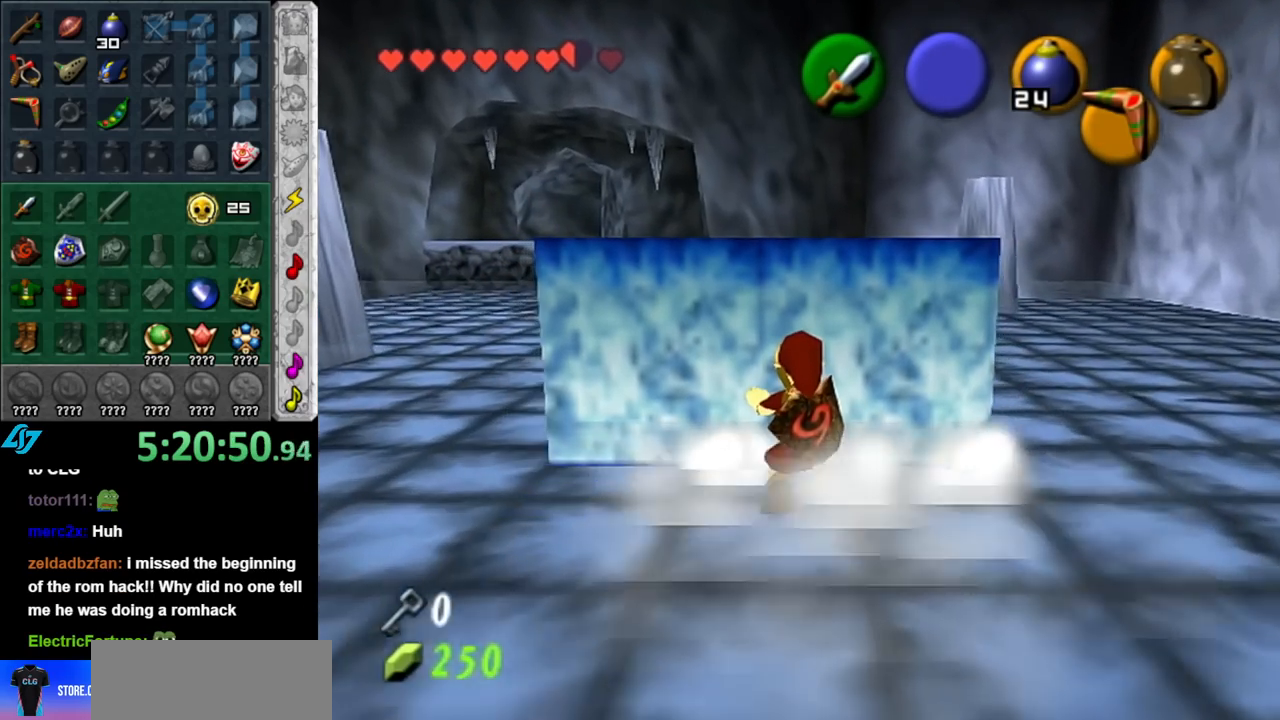
{"buttons": ["A"], "left_stick": "up", "right_stick": "center", "events": []}
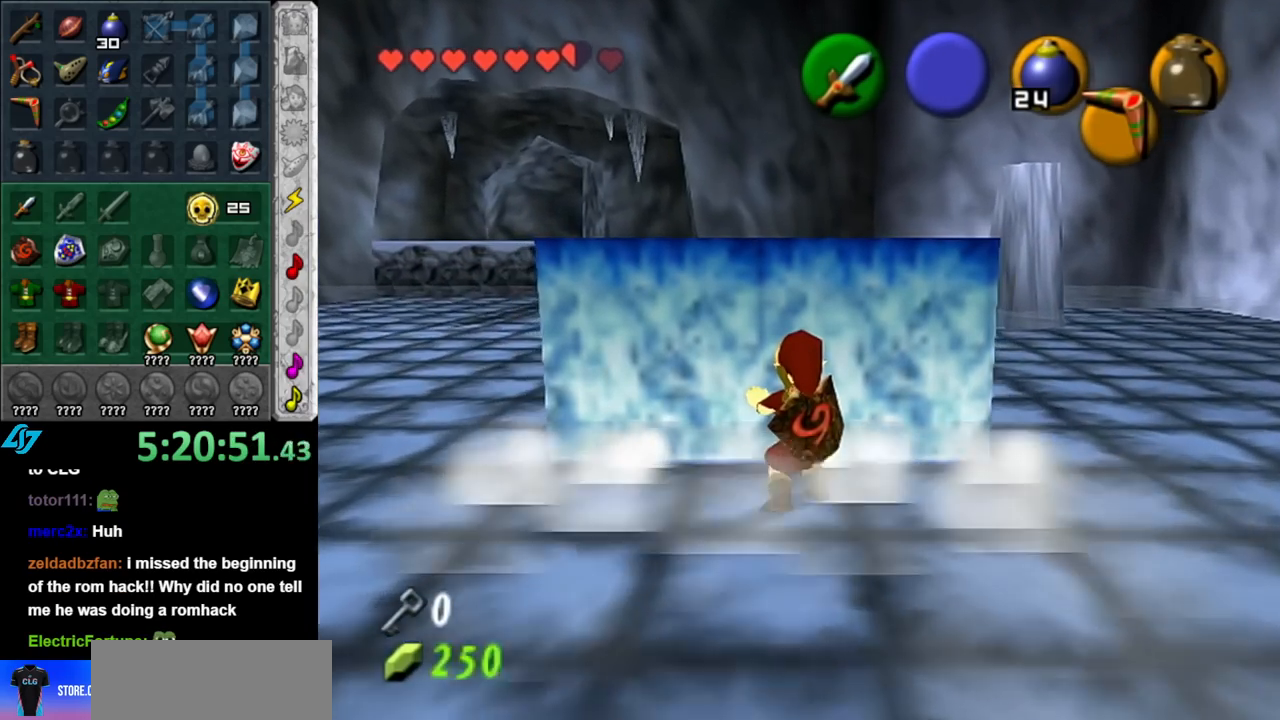
{"buttons": [], "left_stick": "center", "right_stick": "center", "events": [[317, "left_stick", "center"], [350, "A", "up"]]}
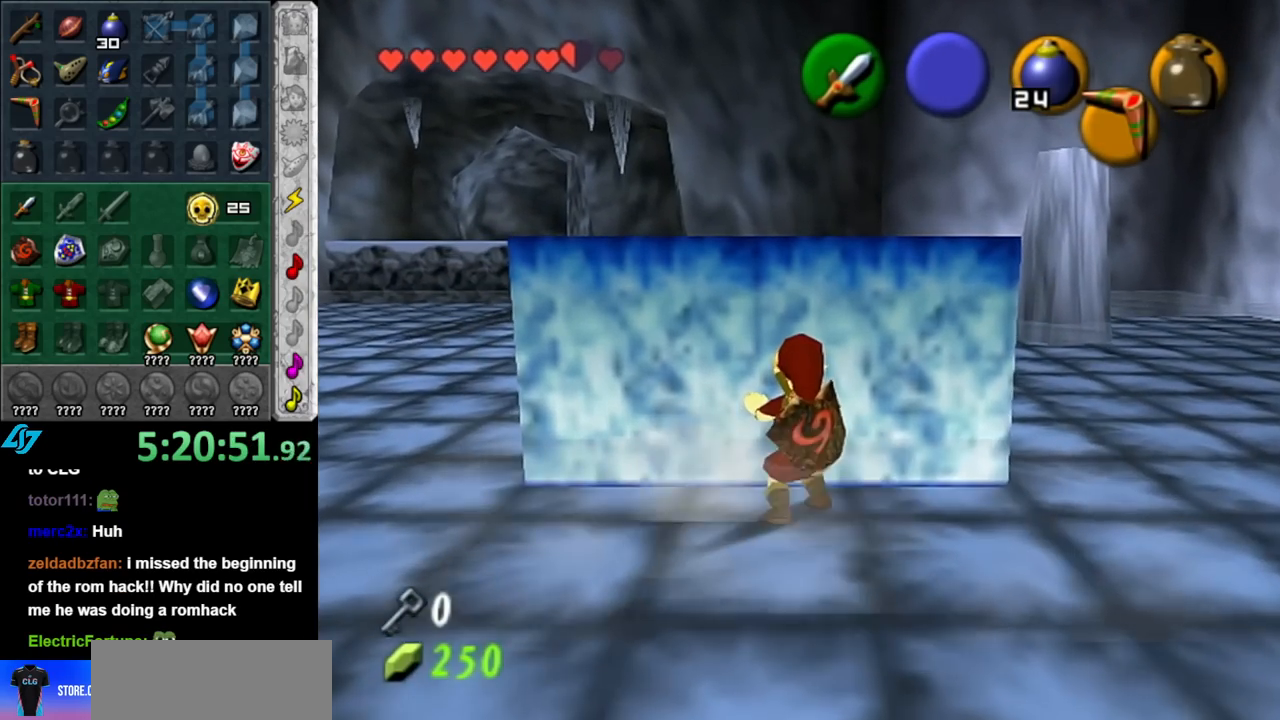
{"buttons": ["L1"], "left_stick": "center", "right_stick": "center", "events": [[100, "left_stick", "left"], [250, "L1", "down"], [283, "left_stick", "center"]]}
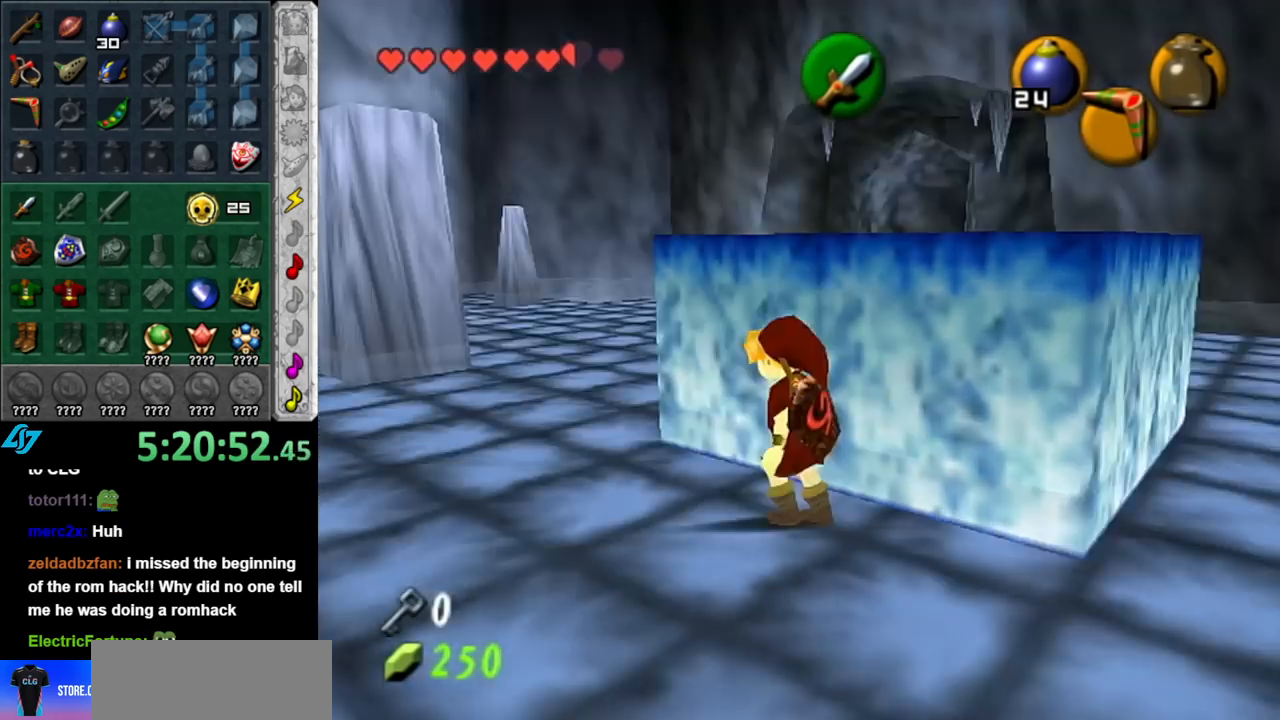
{"buttons": [], "left_stick": "down", "right_stick": "center", "events": [[33, "L1", "up"], [117, "left_stick", "down"]]}
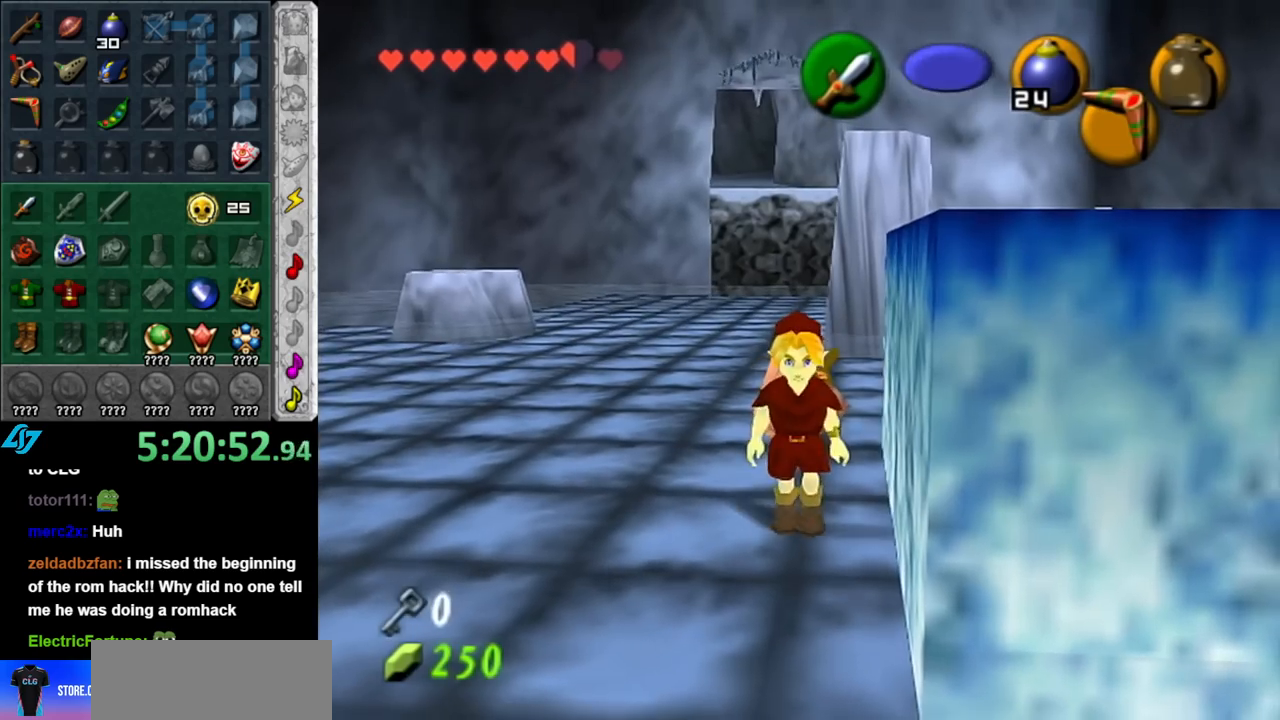
{"buttons": [], "left_stick": "down", "right_stick": "center", "events": []}
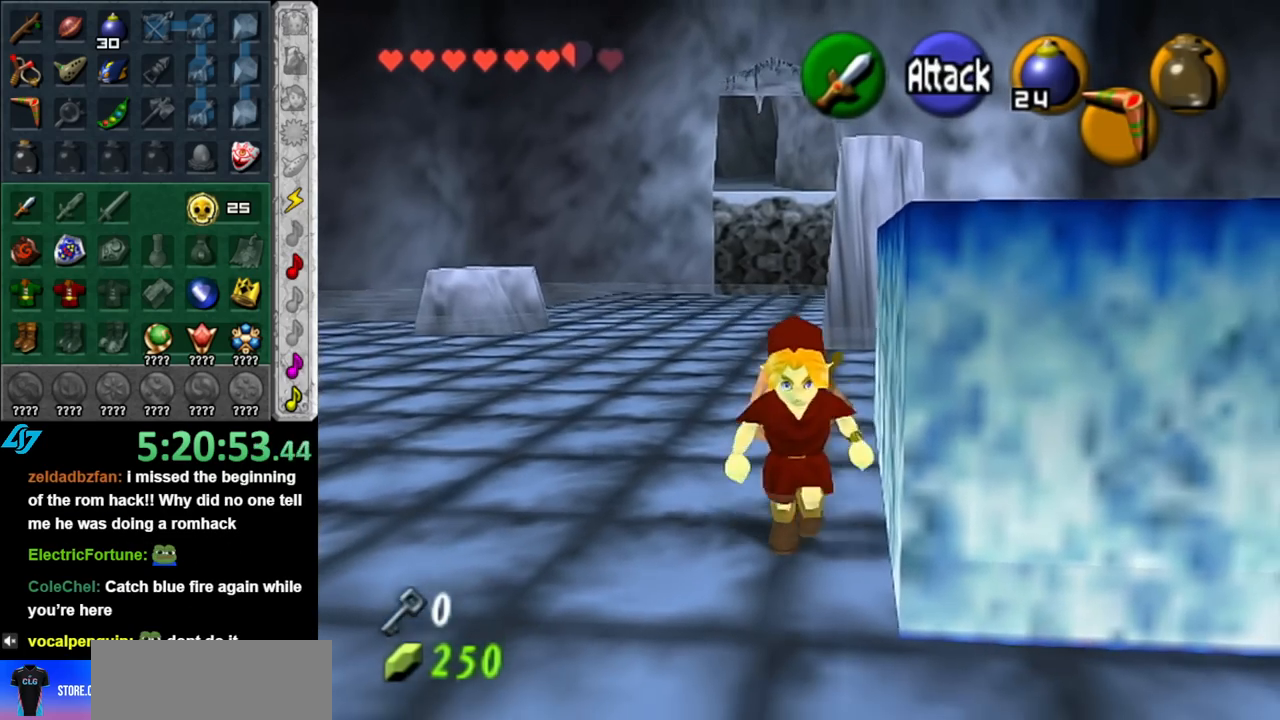
{"buttons": [], "left_stick": "up", "right_stick": "center", "events": [[250, "left_stick", "center"], [433, "left_stick", "up"]]}
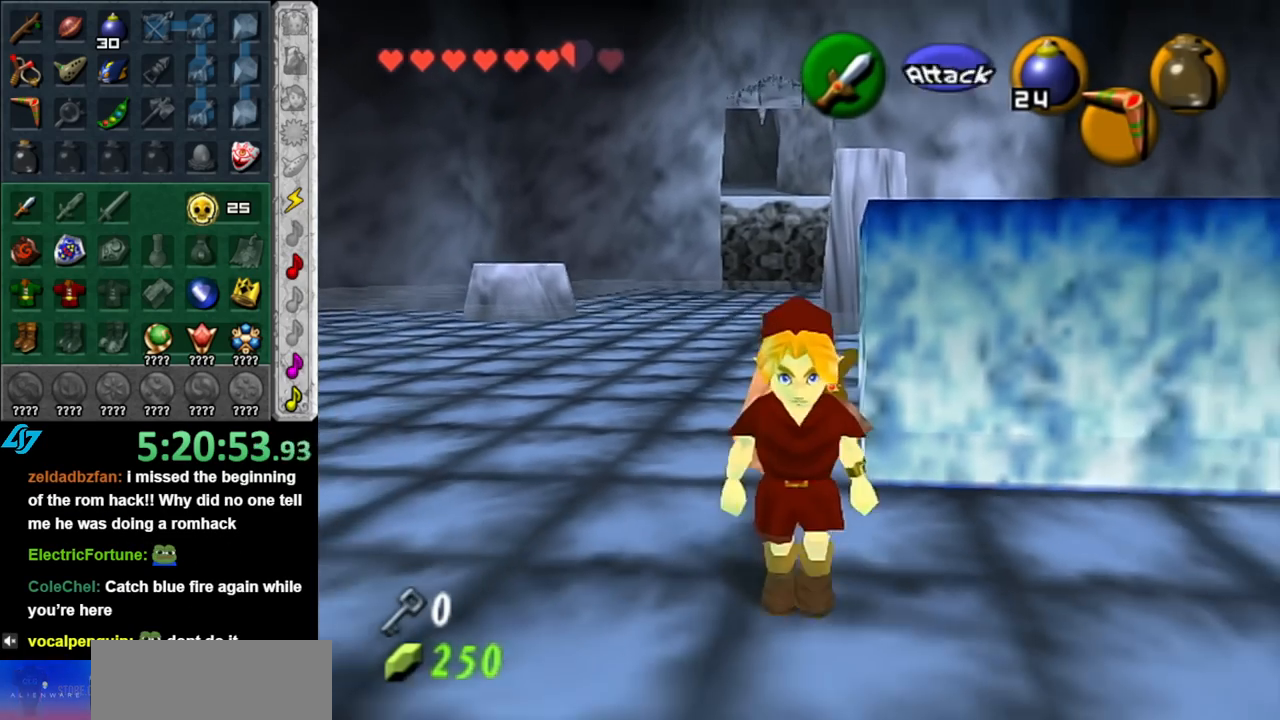
{"buttons": [], "left_stick": "up", "right_stick": "center", "events": []}
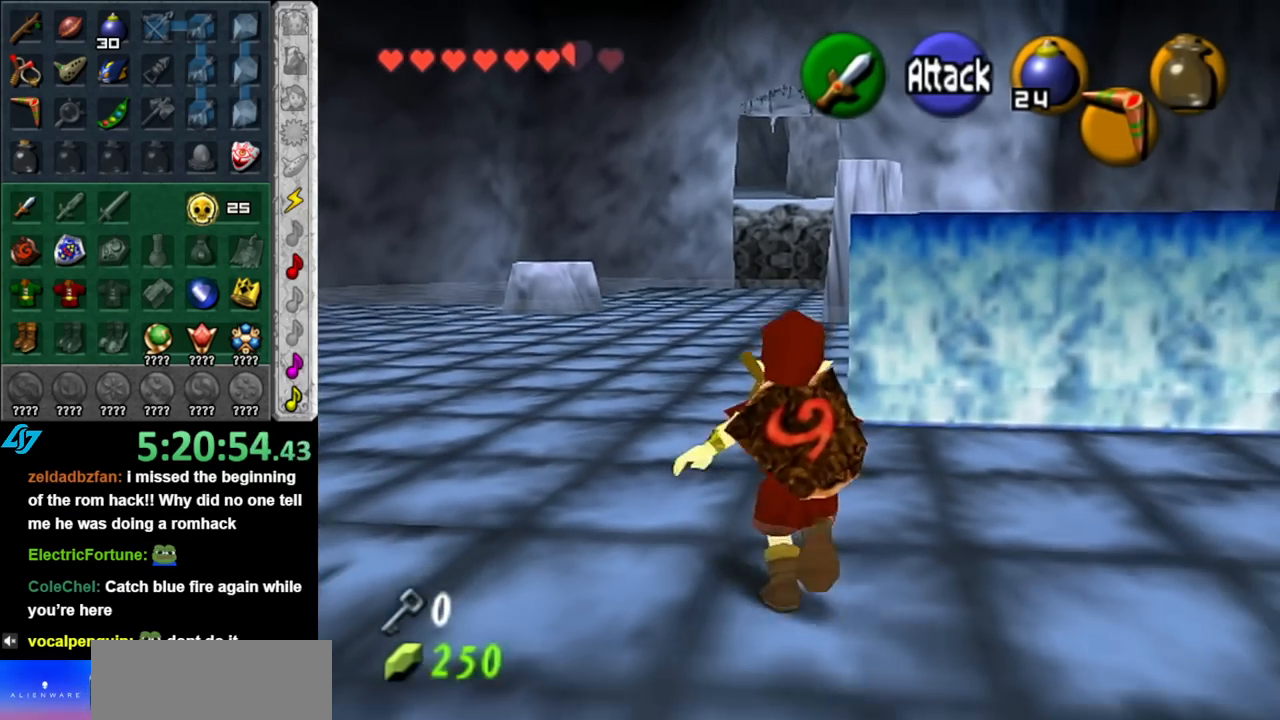
{"buttons": [], "left_stick": "up-left", "right_stick": "center", "events": [[250, "left_stick", "up-left"]]}
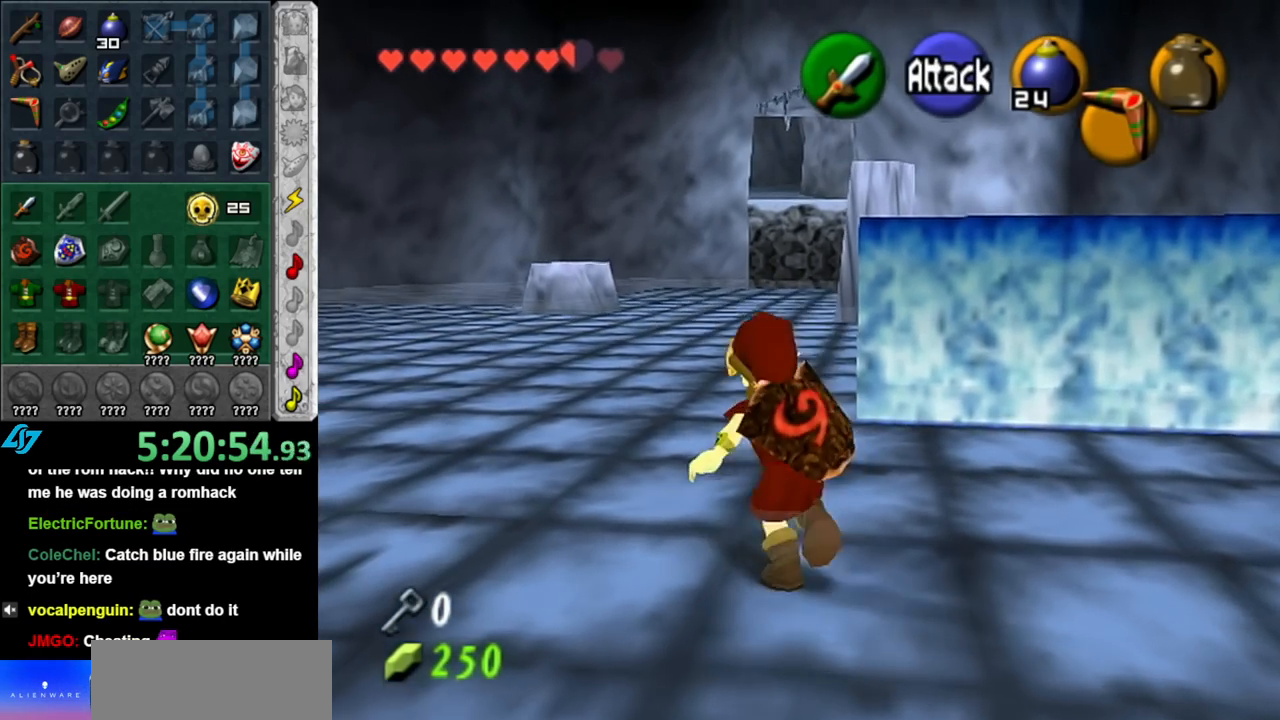
{"buttons": [], "left_stick": "up", "right_stick": "center", "events": [[67, "left_stick", "up"], [150, "A", "down"], [467, "A", "up"]]}
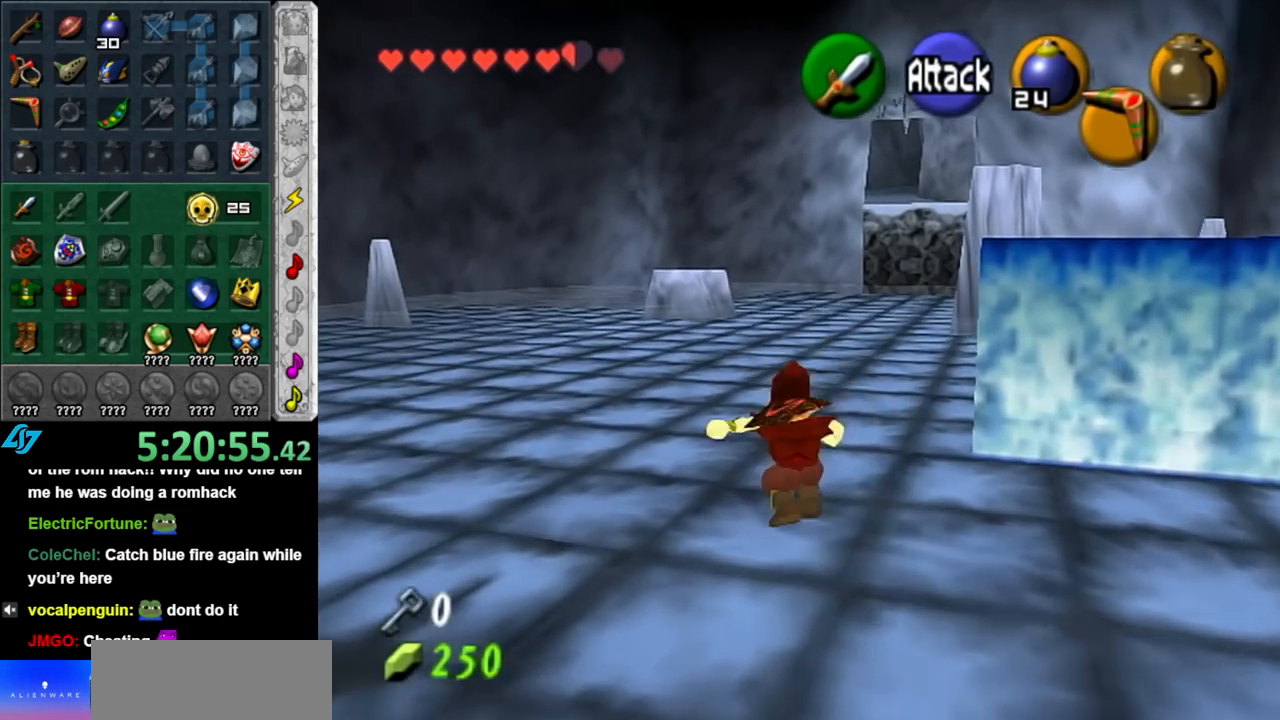
{"buttons": [], "left_stick": "up", "right_stick": "center", "events": []}
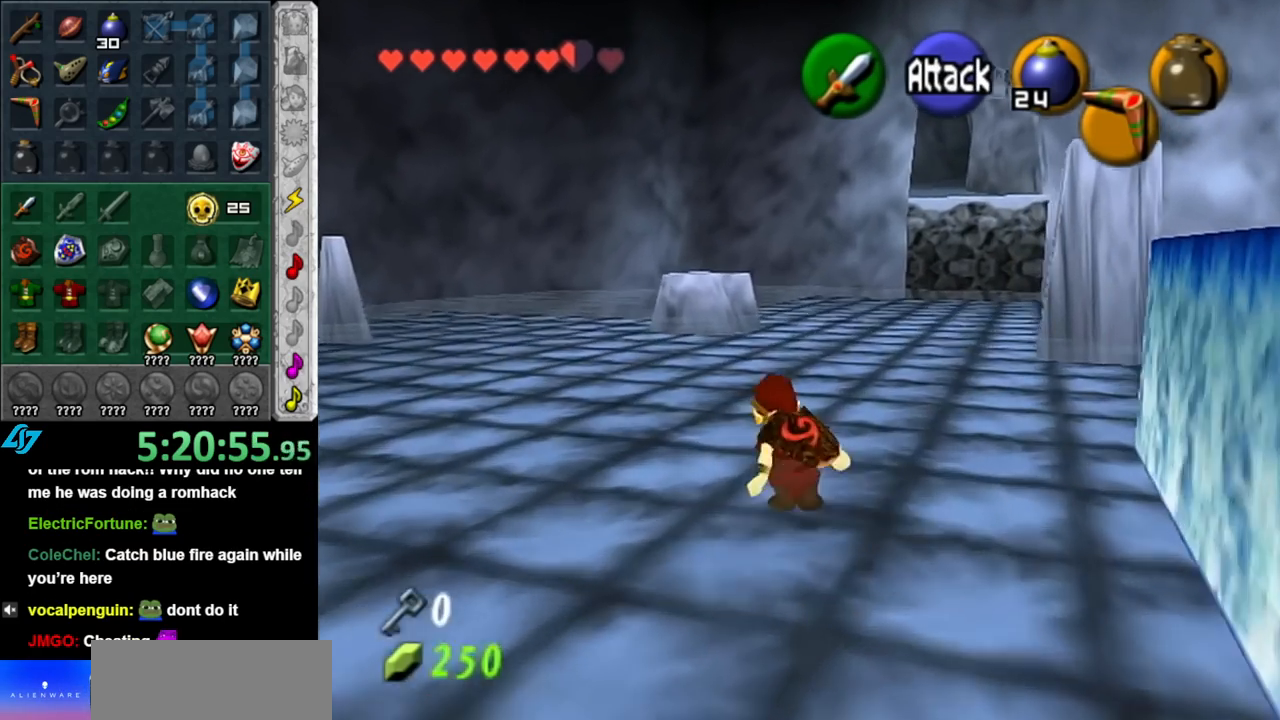
{"buttons": [], "left_stick": "center", "right_stick": "center", "events": [[400, "left_stick", "center"]]}
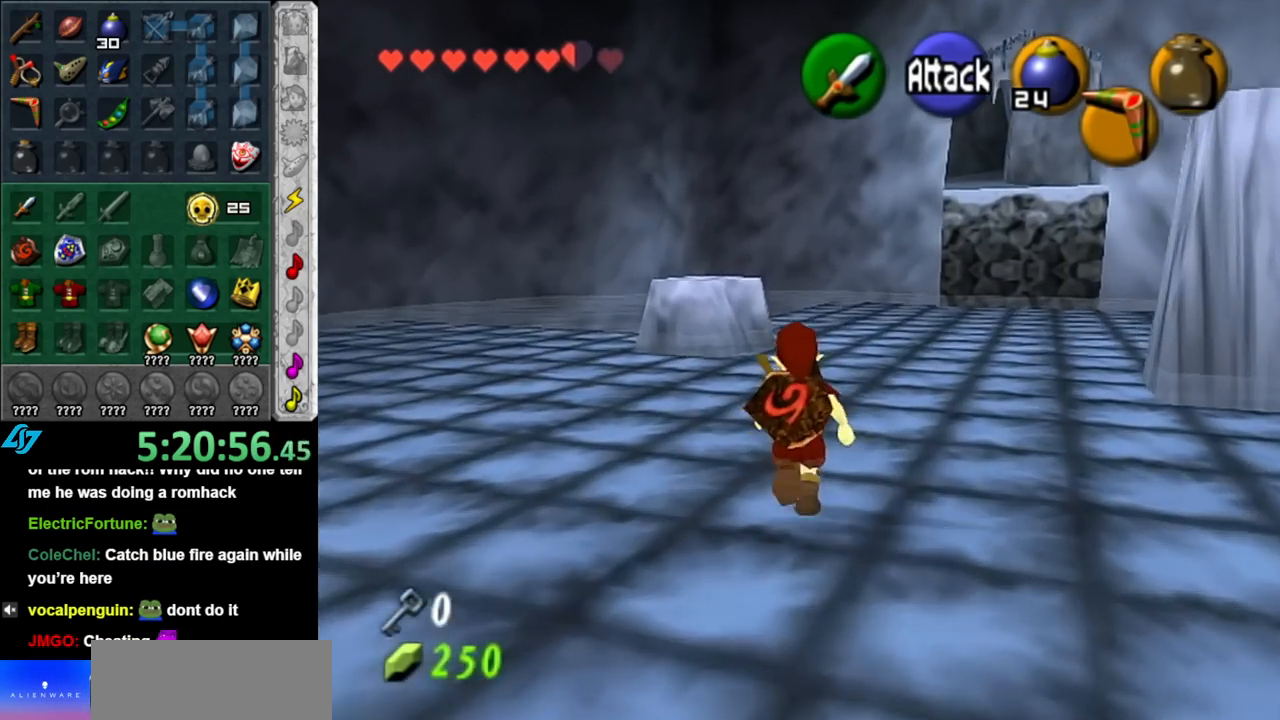
{"buttons": [], "left_stick": "up", "right_stick": "center", "events": [[100, "left_stick", "down-left"], [183, "L1", "down"], [250, "left_stick", "center"], [433, "L1", "up"], [500, "left_stick", "up"]]}
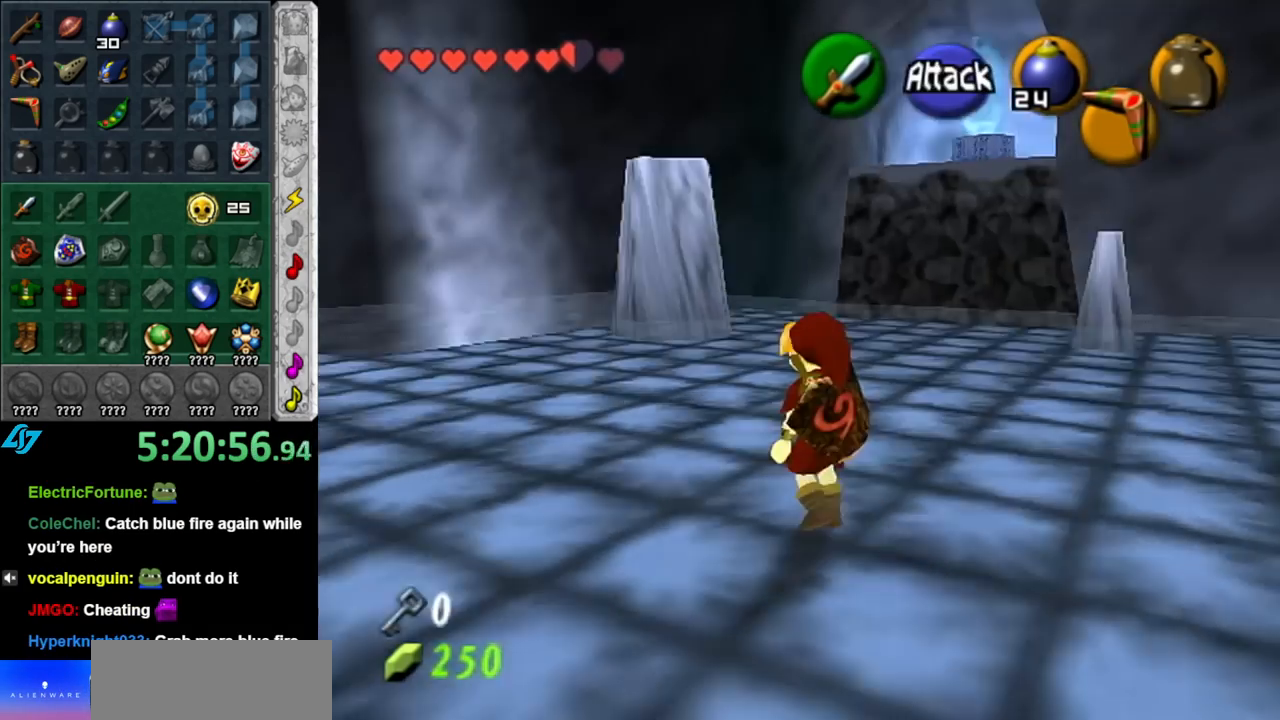
{"buttons": [], "left_stick": "up-left", "right_stick": "center", "events": [[183, "left_stick", "up-left"]]}
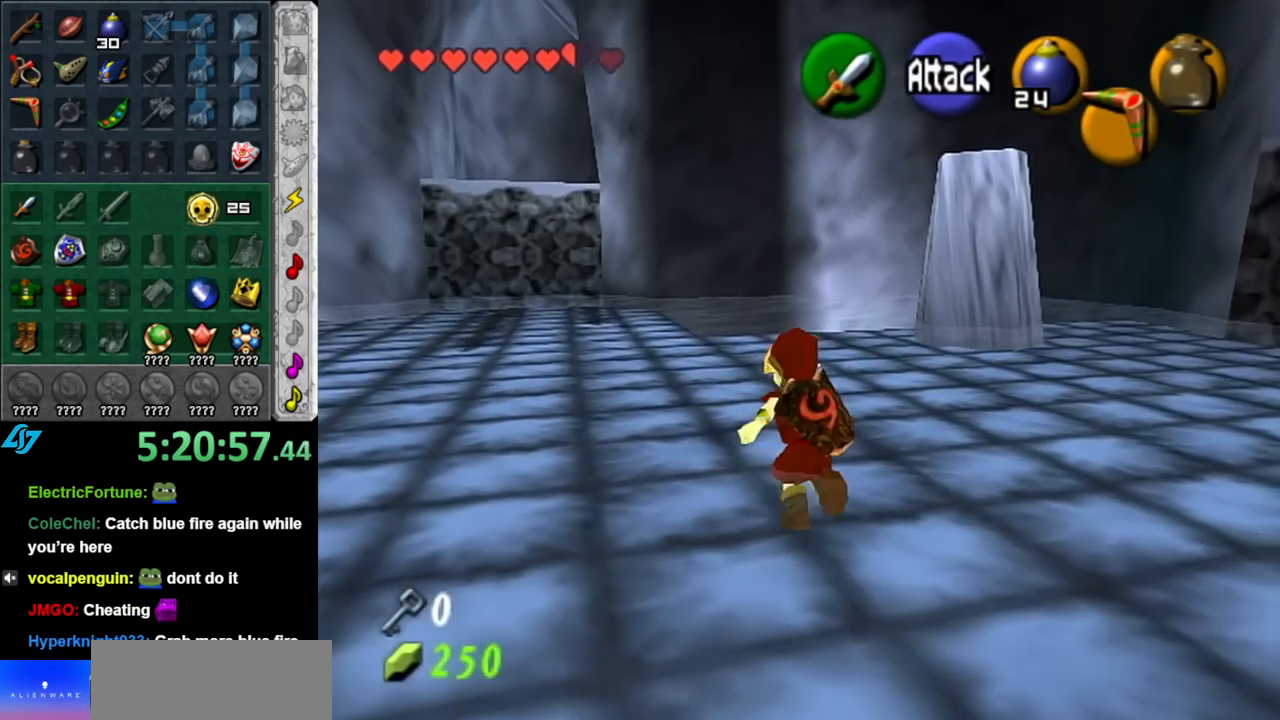
{"buttons": [], "left_stick": "left", "right_stick": "center", "events": [[433, "left_stick", "left"]]}
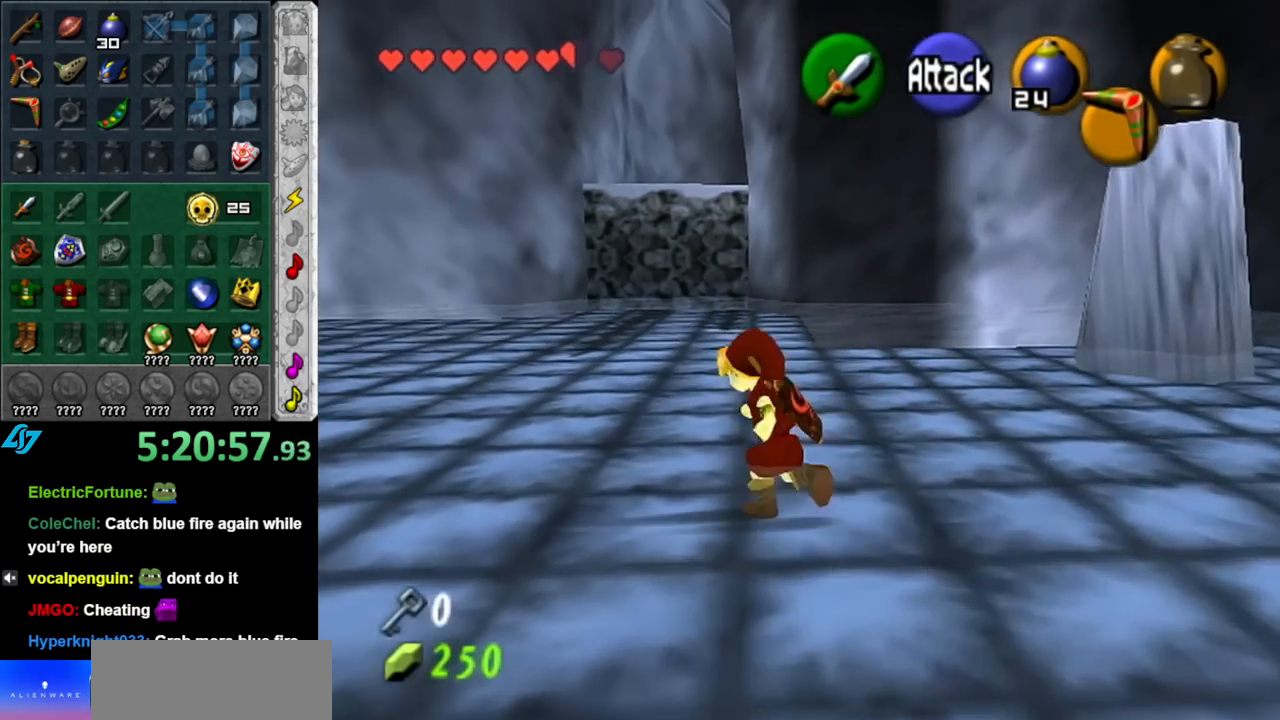
{"buttons": ["L1"], "left_stick": "center", "right_stick": "center", "events": [[250, "left_stick", "center"], [283, "L1", "down"]]}
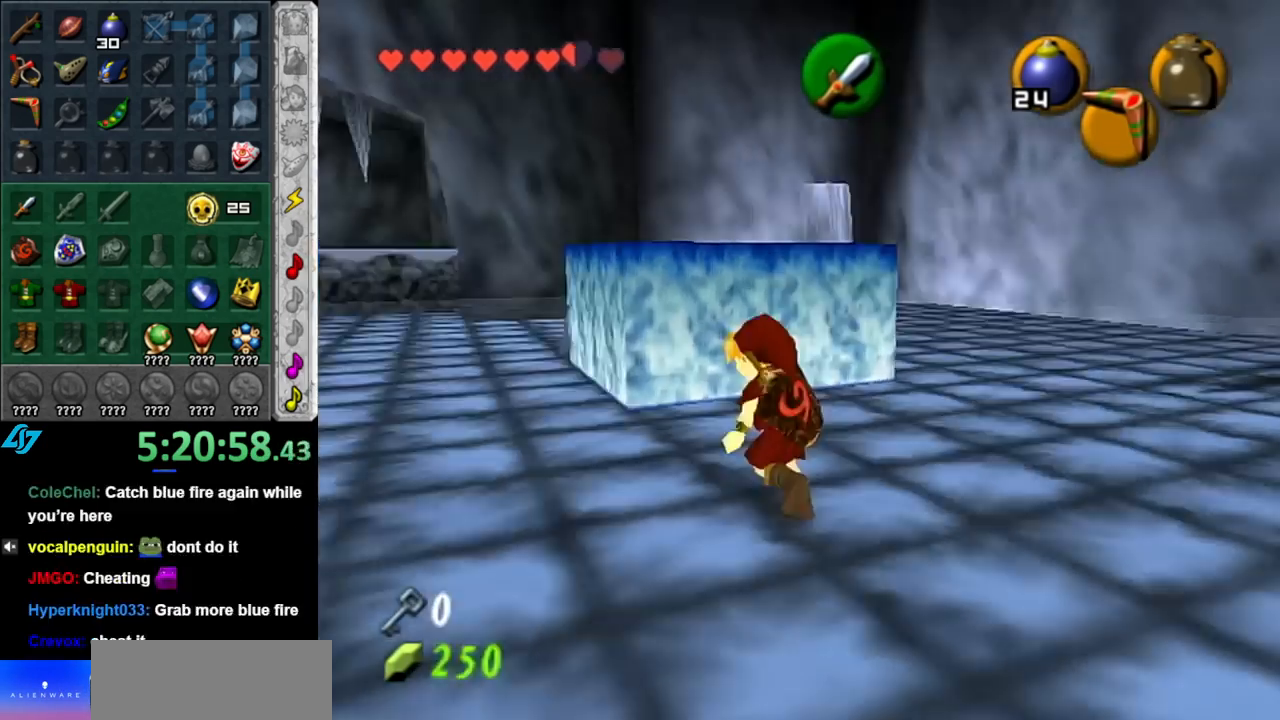
{"buttons": [], "left_stick": "center", "right_stick": "center", "events": [[33, "L1", "up"]]}
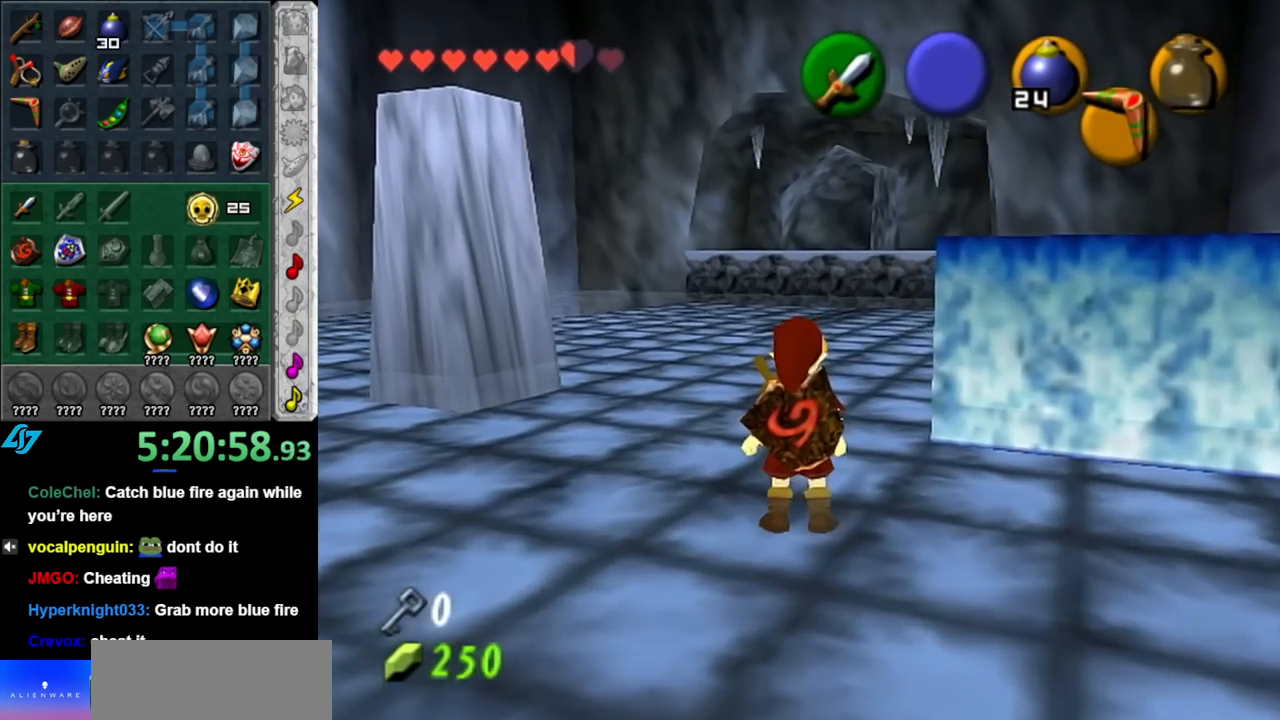
{"buttons": [], "left_stick": "down-left", "right_stick": "center", "events": [[33, "left_stick", "down-left"]]}
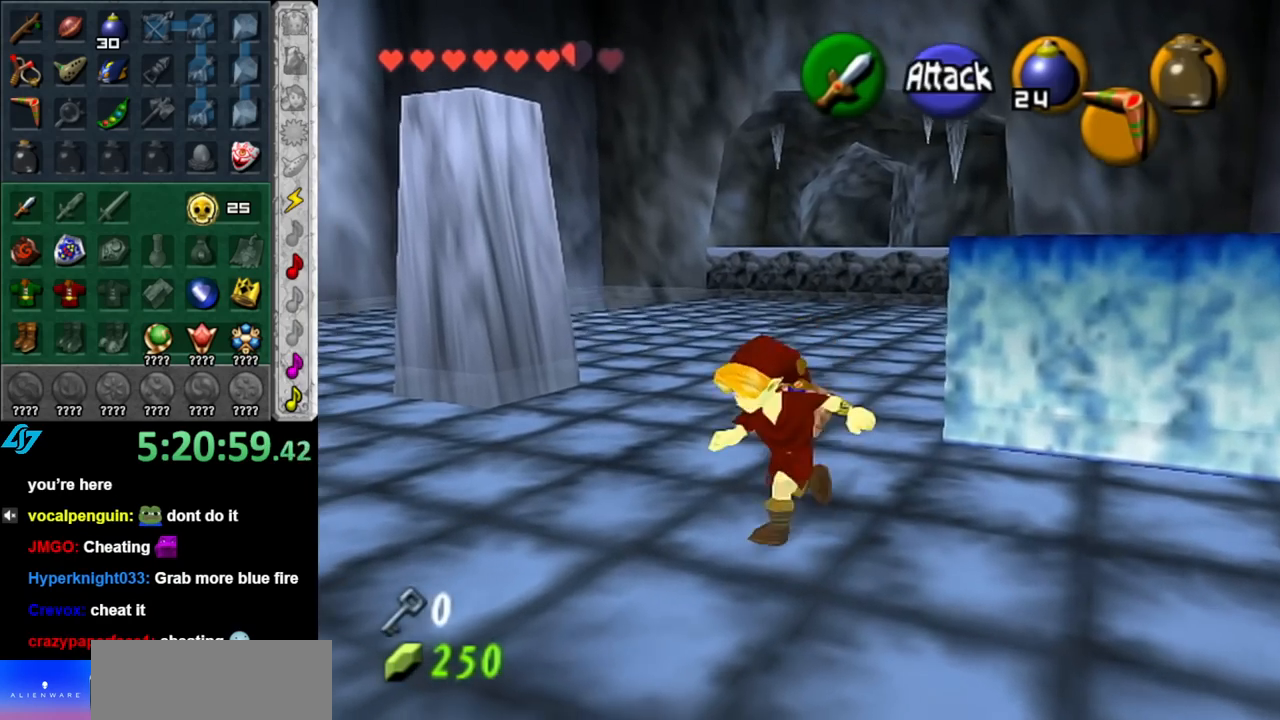
{"buttons": [], "left_stick": "right", "right_stick": "center", "events": [[67, "left_stick", "down"], [333, "left_stick", "down-right"], [433, "left_stick", "right"]]}
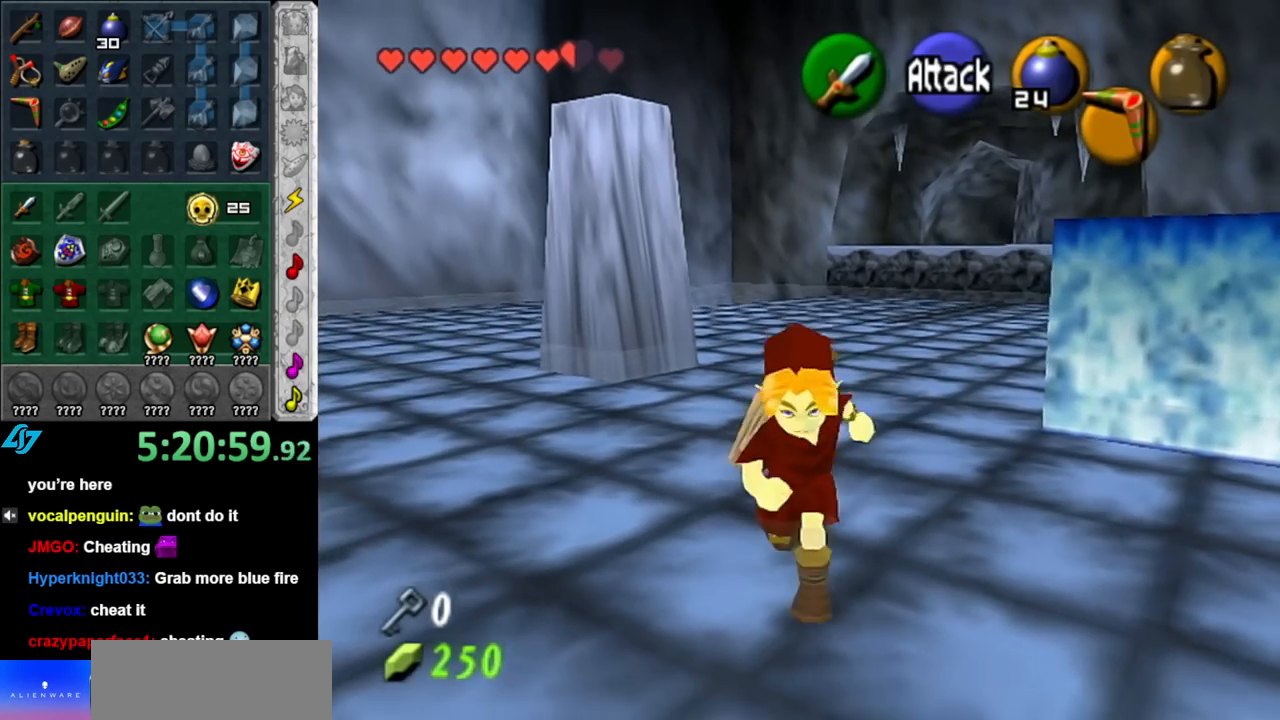
{"buttons": [], "left_stick": "up-right", "right_stick": "center", "events": [[150, "left_stick", "up-right"]]}
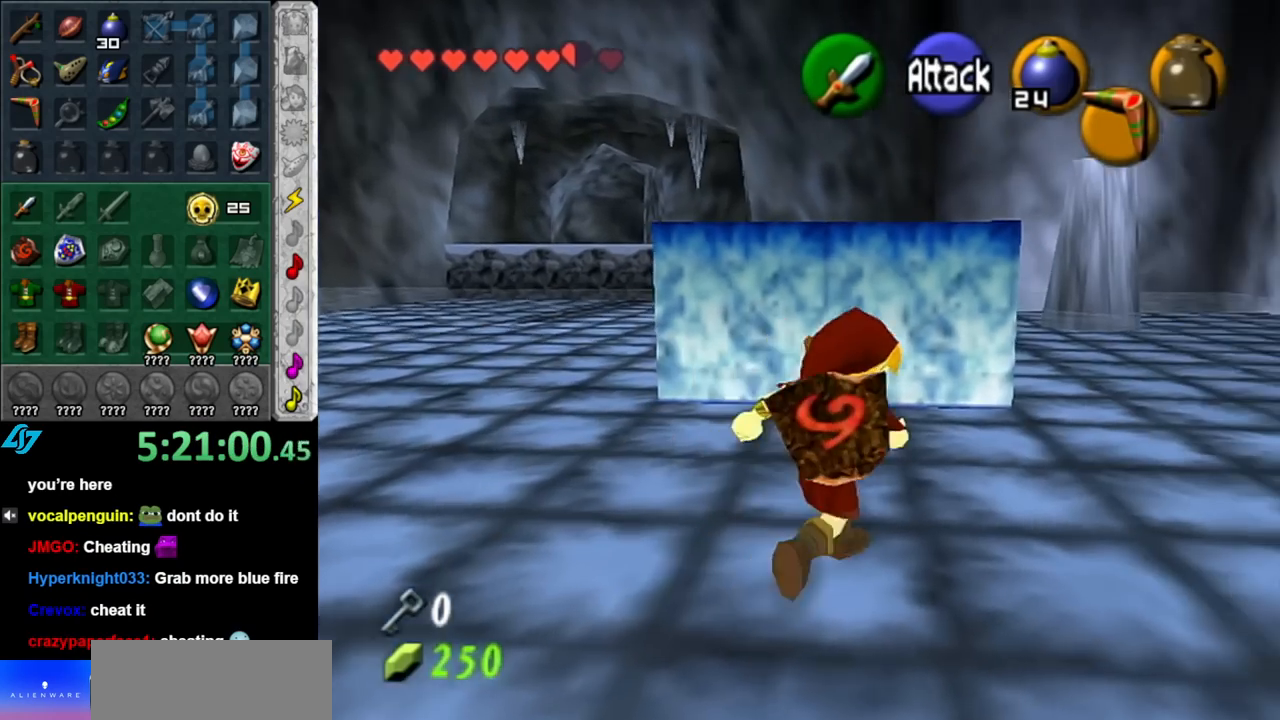
{"buttons": [], "left_stick": "up", "right_stick": "center", "events": [[283, "left_stick", "up"]]}
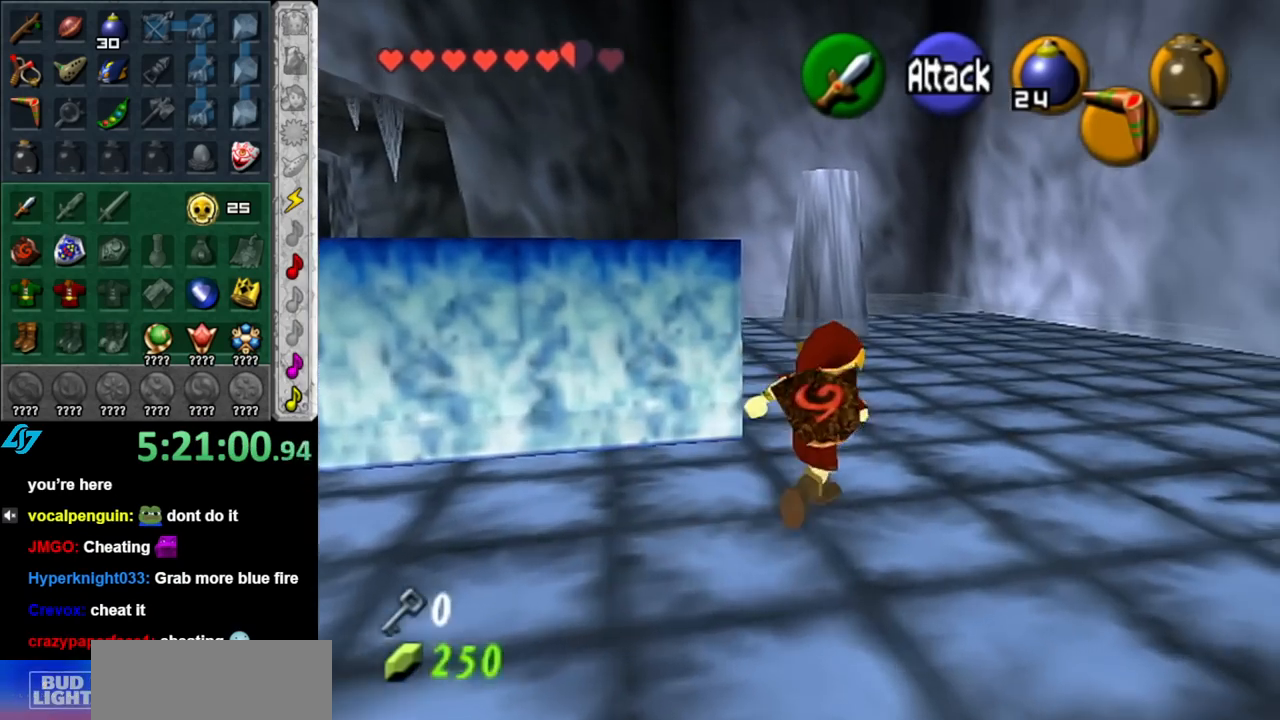
{"buttons": ["A"], "left_stick": "center", "right_stick": "center", "events": [[117, "left_stick", "left"], [217, "L1", "down"], [217, "left_stick", "center"], [433, "L1", "up"], [500, "A", "down"]]}
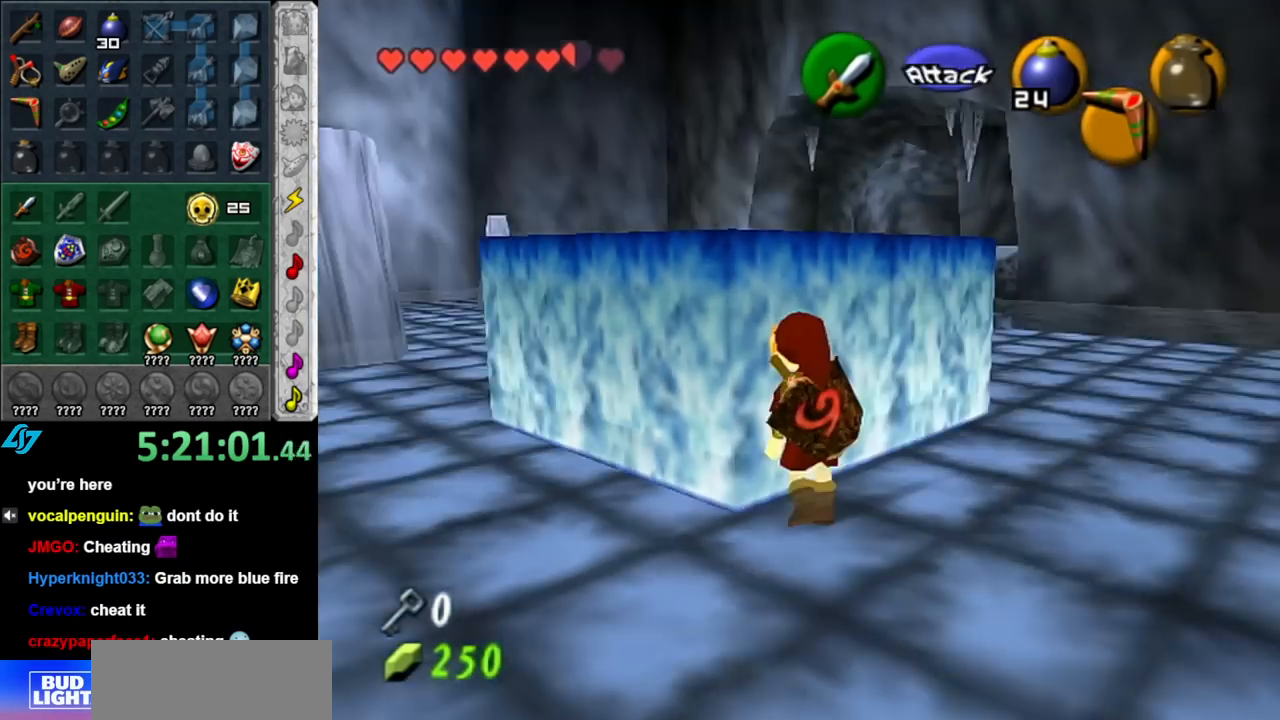
{"buttons": ["A"], "left_stick": "up", "right_stick": "center", "events": [[217, "left_stick", "up"]]}
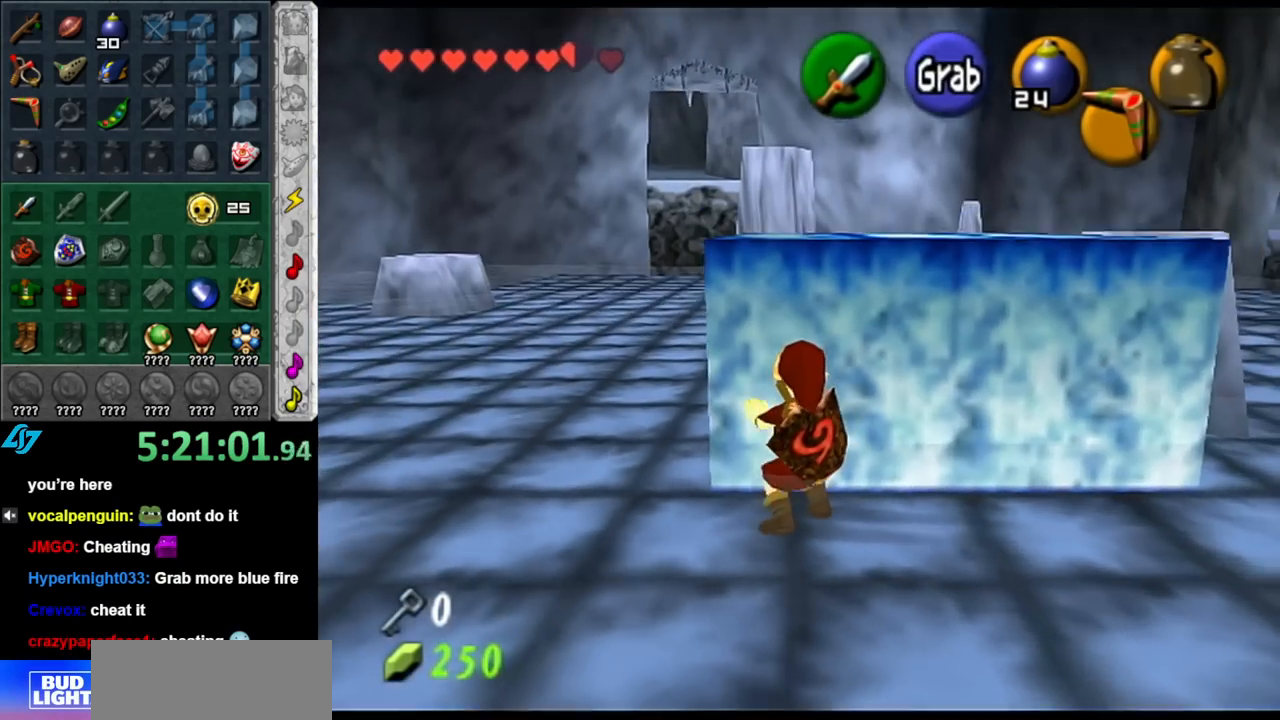
{"buttons": ["A"], "left_stick": "center", "right_stick": "center", "events": [[283, "left_stick", "center"]]}
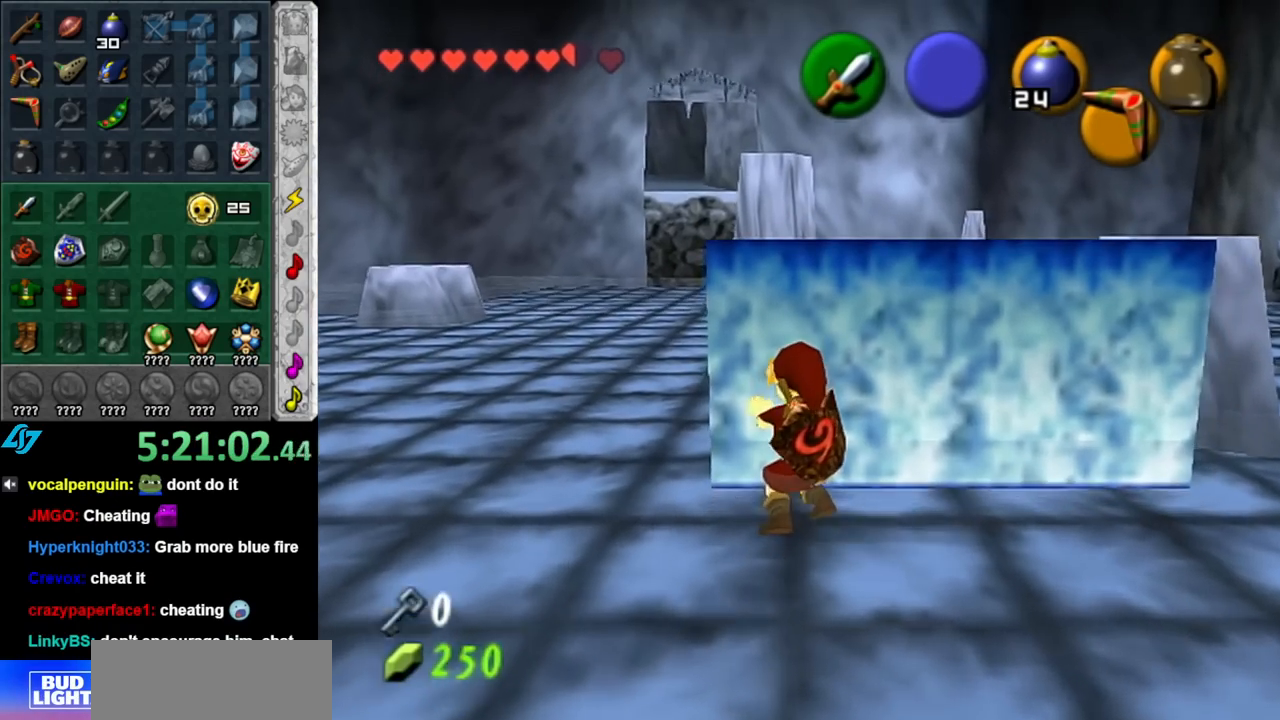
{"buttons": ["A"], "left_stick": "center", "right_stick": "center", "events": []}
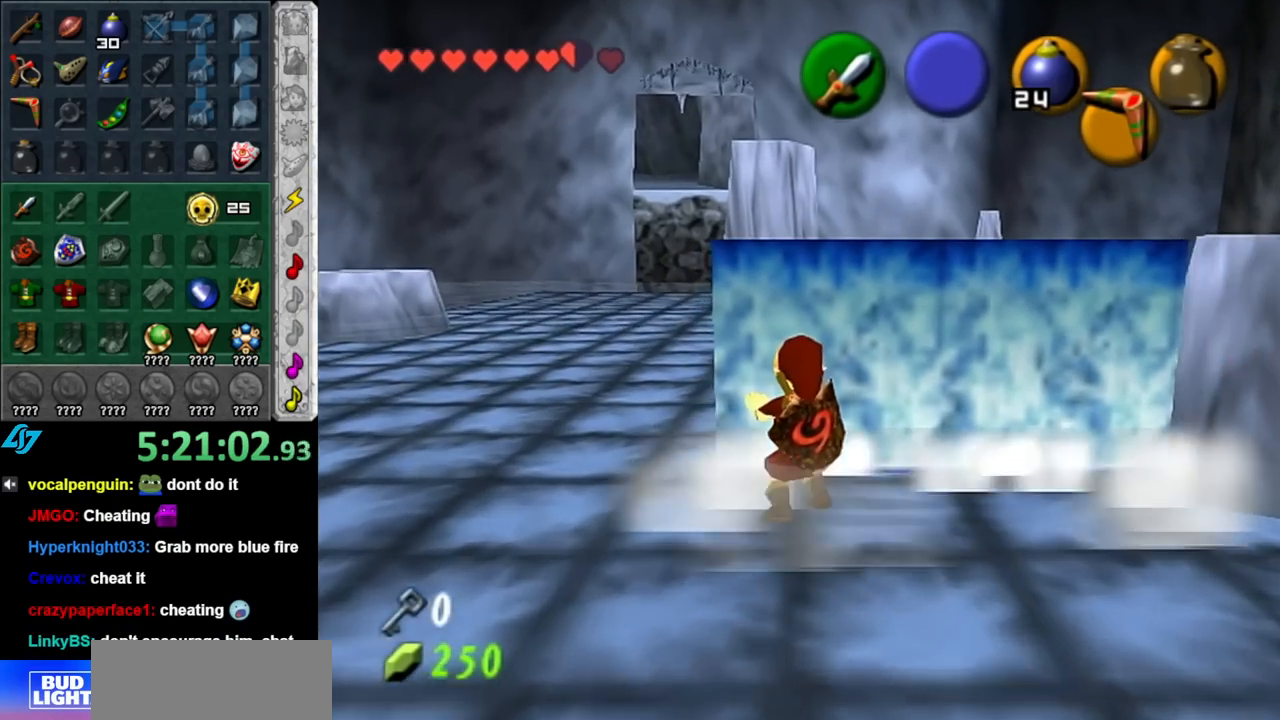
{"buttons": [], "left_stick": "center", "right_stick": "center", "events": [[33, "A", "up"], [100, "left_stick", "left"], [500, "left_stick", "center"]]}
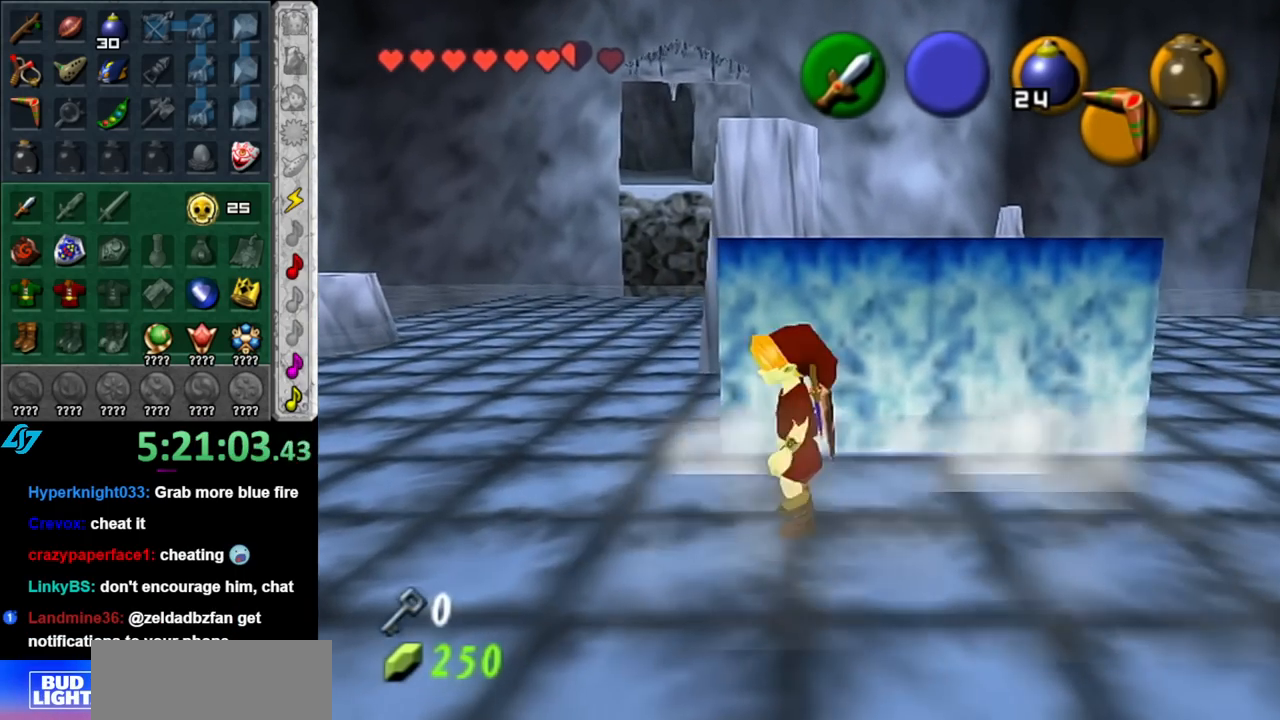
{"buttons": [], "left_stick": "up-left", "right_stick": "center", "events": [[367, "left_stick", "up-left"]]}
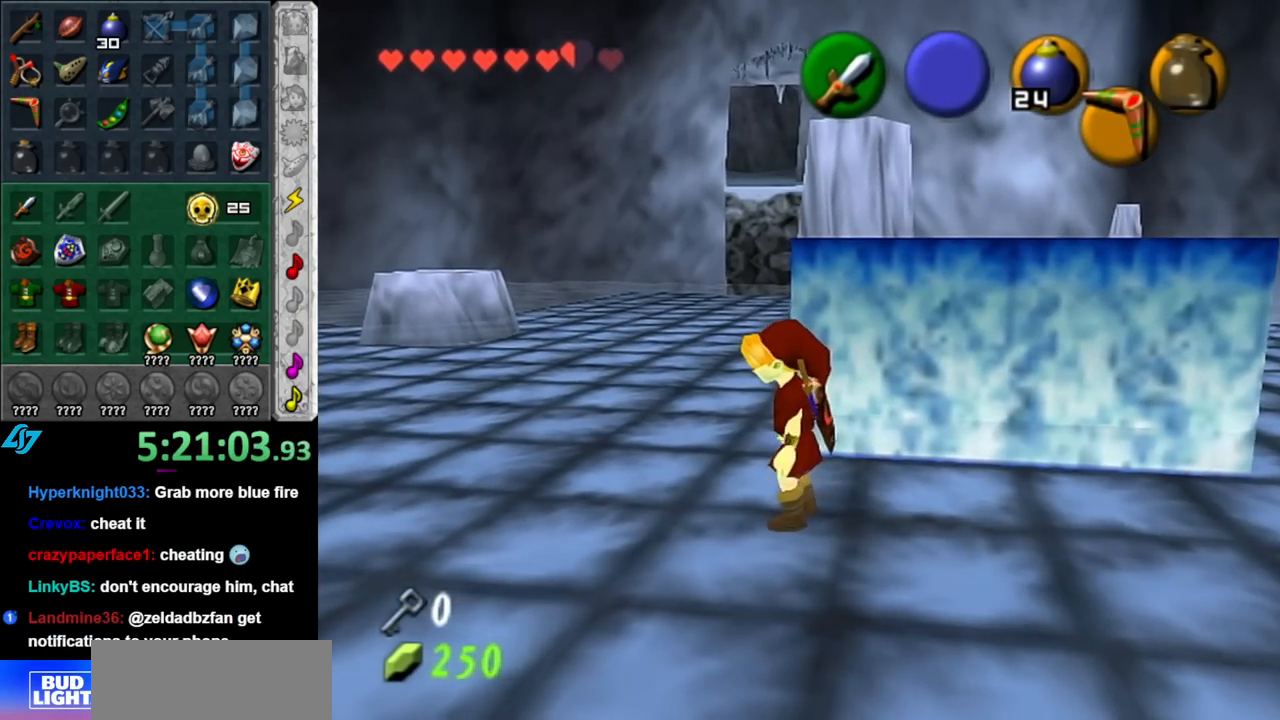
{"buttons": [], "left_stick": "center", "right_stick": "center", "events": [[467, "left_stick", "center"]]}
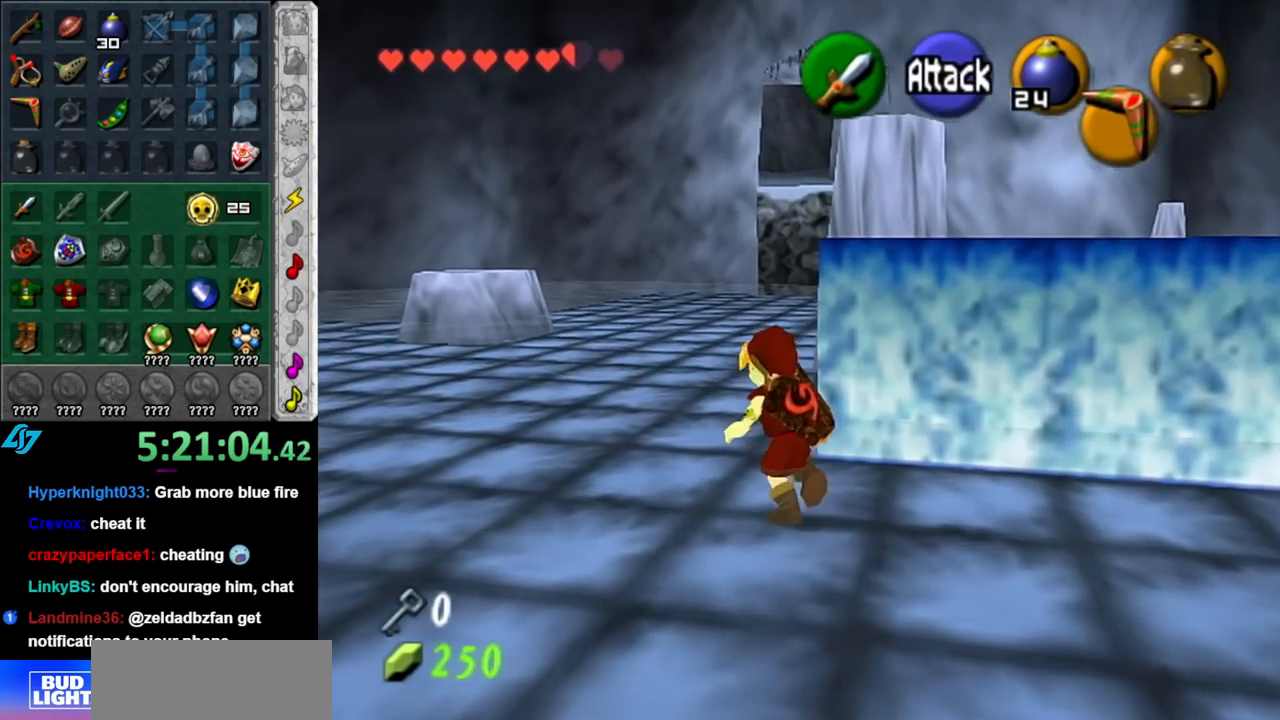
{"buttons": [], "left_stick": "up-right", "right_stick": "center", "events": [[467, "left_stick", "up-right"]]}
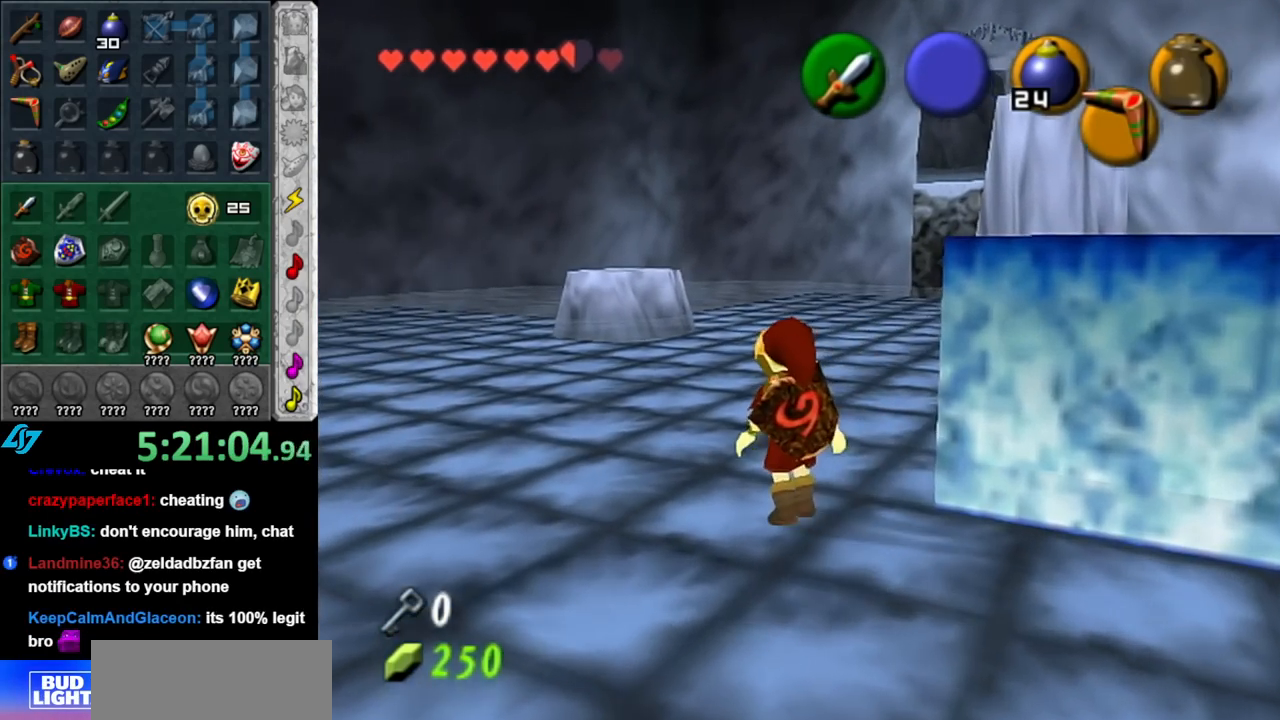
{"buttons": [], "left_stick": "center", "right_stick": "center", "events": [[150, "L1", "down"], [250, "left_stick", "center"], [400, "L1", "up"]]}